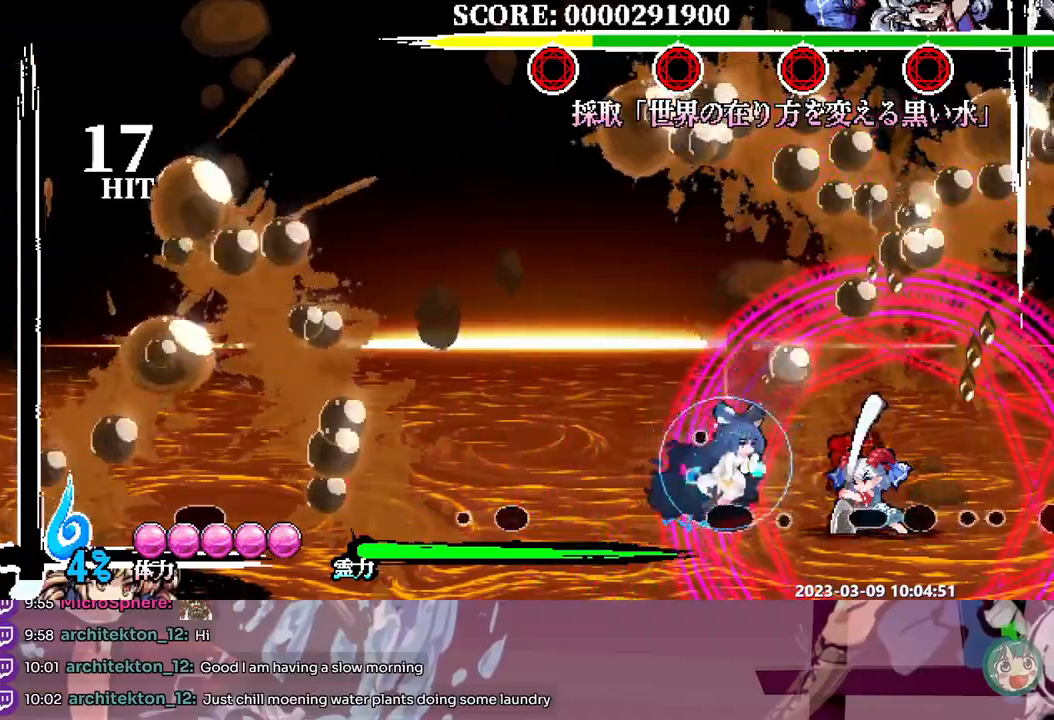
Gameplay with a controller; each line is a JSON object with the inputs held at the frame after it (dt_ms = milliseconds from this image to that frame). "events" lists button and stick changes between this image and that frame as [ms after this image, input, new state], when the widget could be followed in between. Not read: A B DPAD_RIGHT L1 L2 L3 R1 R2 R3 SELECT START X.
{"dt_ms": 500, "buttons": [], "events": [[33, "Y", "up"], [117, "Y", "down"], [183, "Y", "up"], [233, "Y", "down"], [317, "Y", "up"], [383, "Y", "down"], [450, "Y", "up"]]}
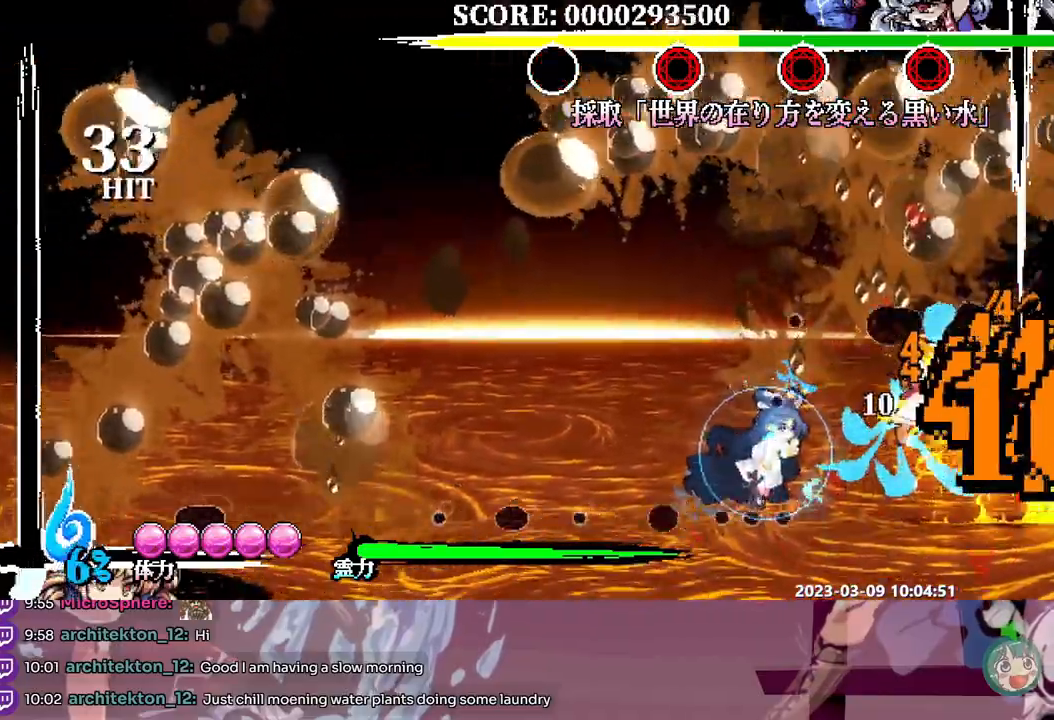
{"dt_ms": 500, "buttons": ["Y"], "events": [[17, "Y", "down"], [100, "Y", "up"], [167, "Y", "down"], [233, "Y", "up"], [300, "Y", "down"], [383, "Y", "up"], [433, "Y", "down"]]}
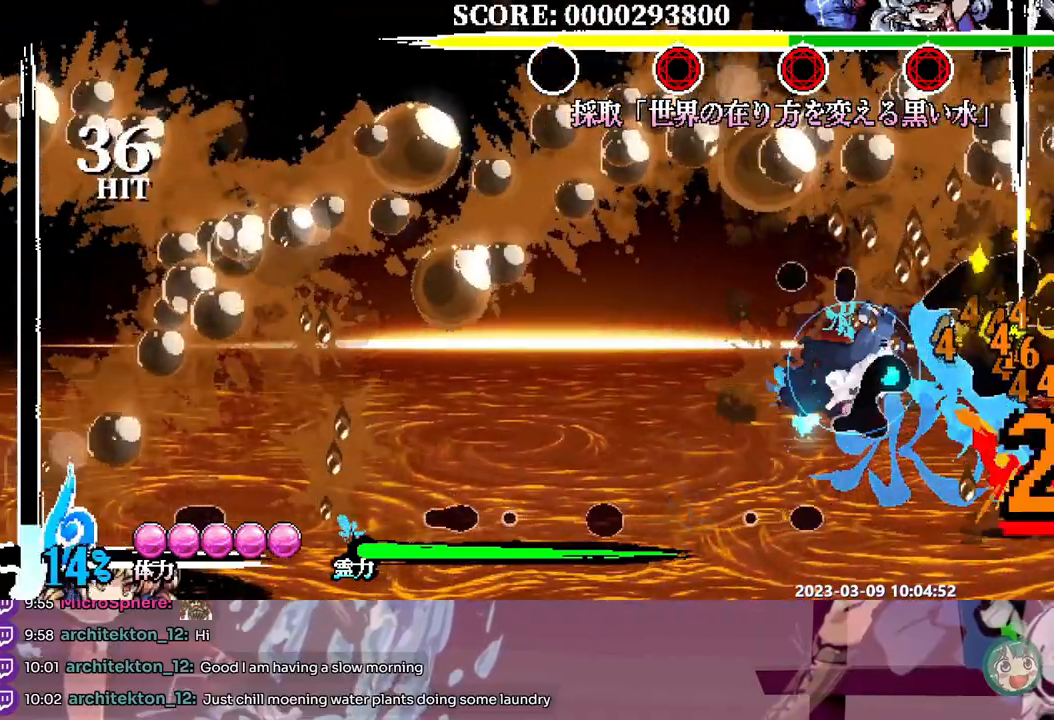
{"dt_ms": 500, "buttons": ["Y"], "events": [[17, "Y", "up"], [417, "Y", "down"]]}
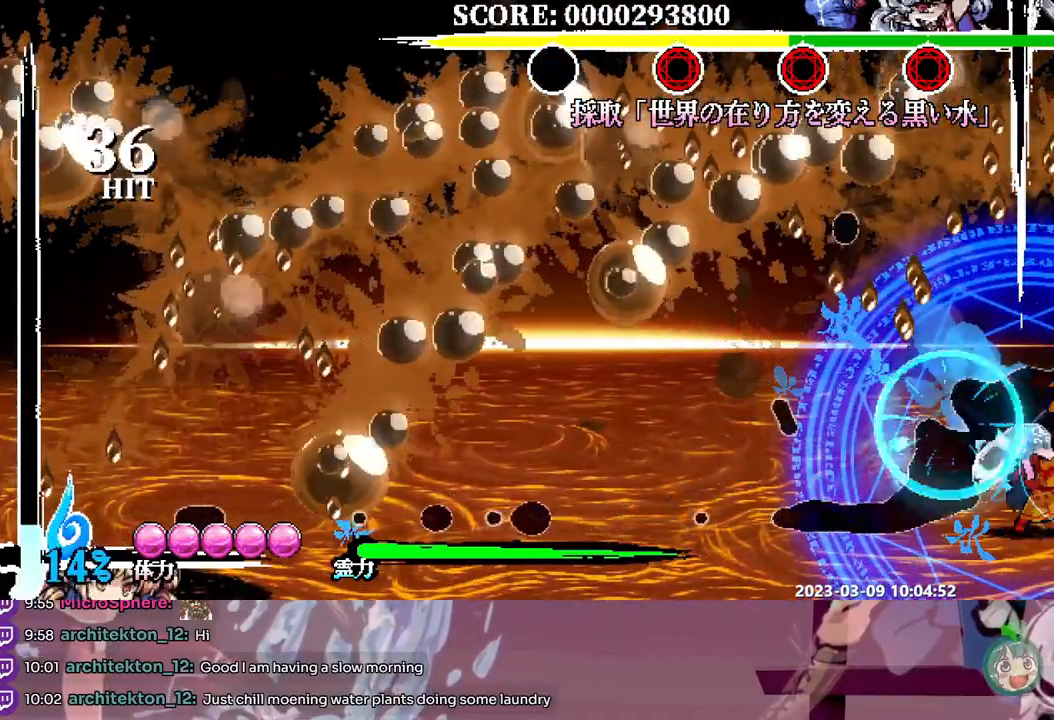
{"dt_ms": 500, "buttons": [], "events": [[17, "Y", "up"], [83, "Y", "down"], [150, "Y", "up"], [217, "Y", "down"], [300, "Y", "up"], [350, "Y", "down"], [433, "Y", "up"]]}
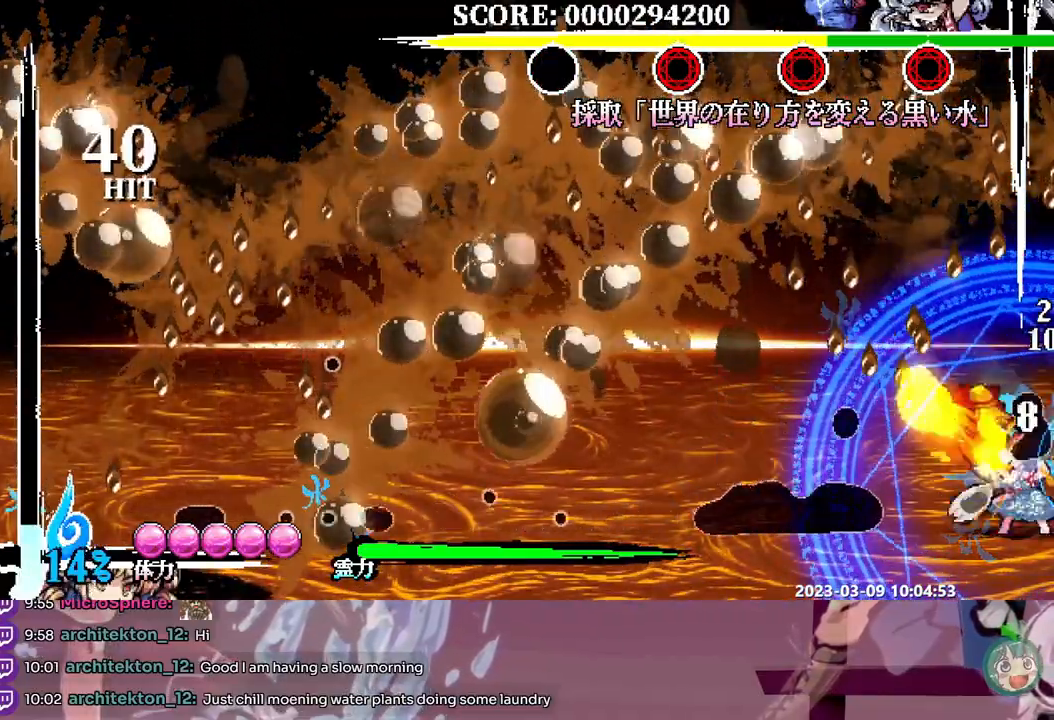
{"dt_ms": 500, "buttons": [], "events": []}
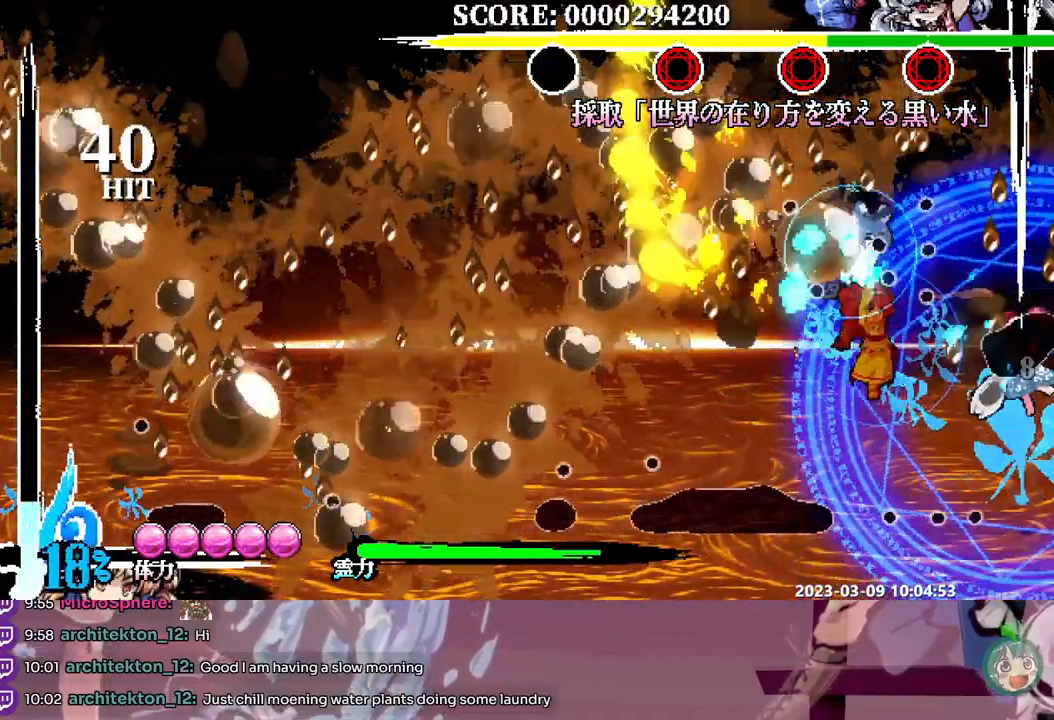
{"dt_ms": 500, "buttons": ["Y"], "events": [[383, "DPAD_DOWN", "down"], [400, "DPAD_DOWN", "up"], [433, "Y", "down"]]}
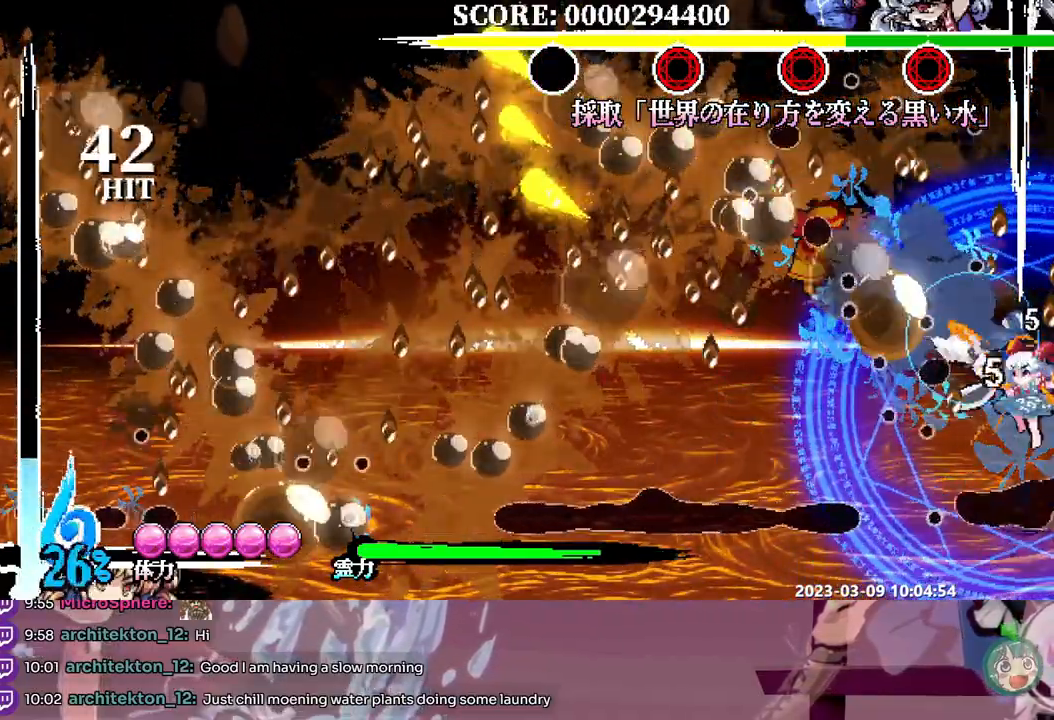
{"dt_ms": 500, "buttons": ["Y"], "events": [[17, "Y", "up"], [67, "Y", "down"], [150, "Y", "up"], [200, "Y", "down"], [300, "Y", "up"], [367, "Y", "down"], [450, "Y", "up"], [500, "Y", "down"]]}
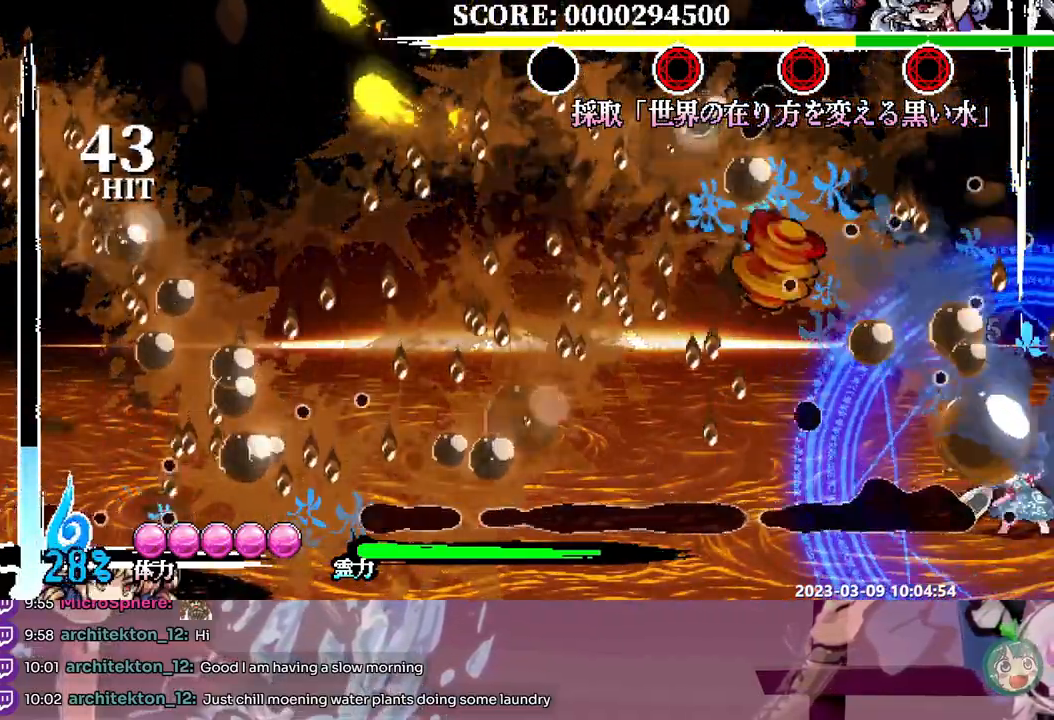
{"dt_ms": 1000, "buttons": ["Y"]}
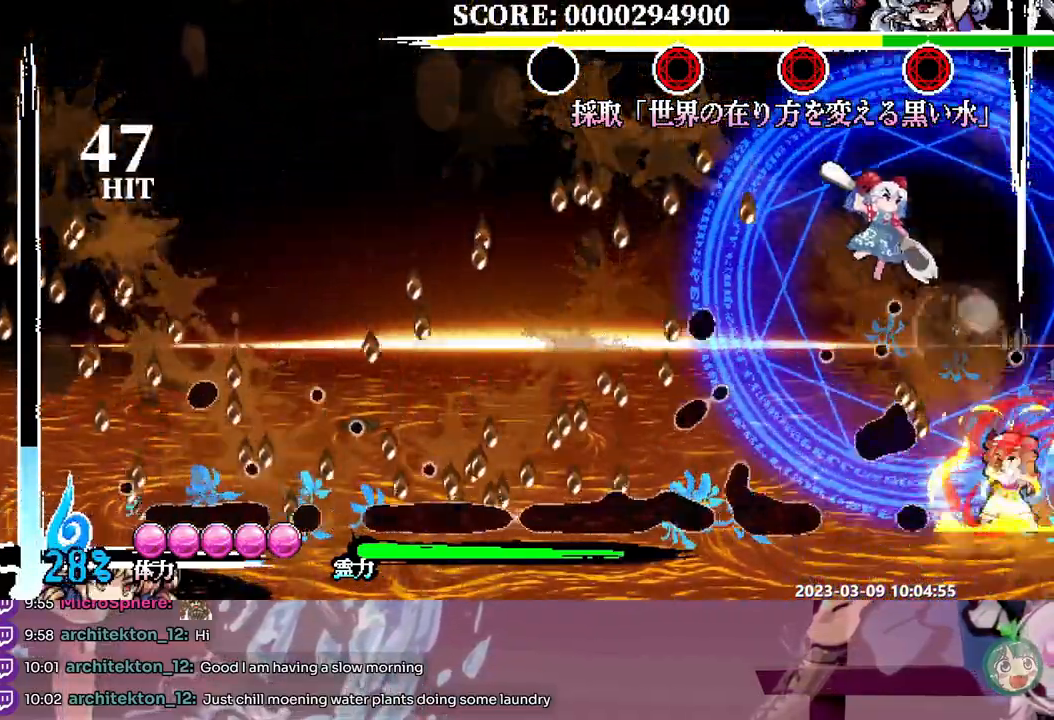
{"dt_ms": 500, "buttons": ["Y"], "events": [[17, "Y", "up"], [300, "Y", "down"], [400, "Y", "up"], [450, "Y", "down"]]}
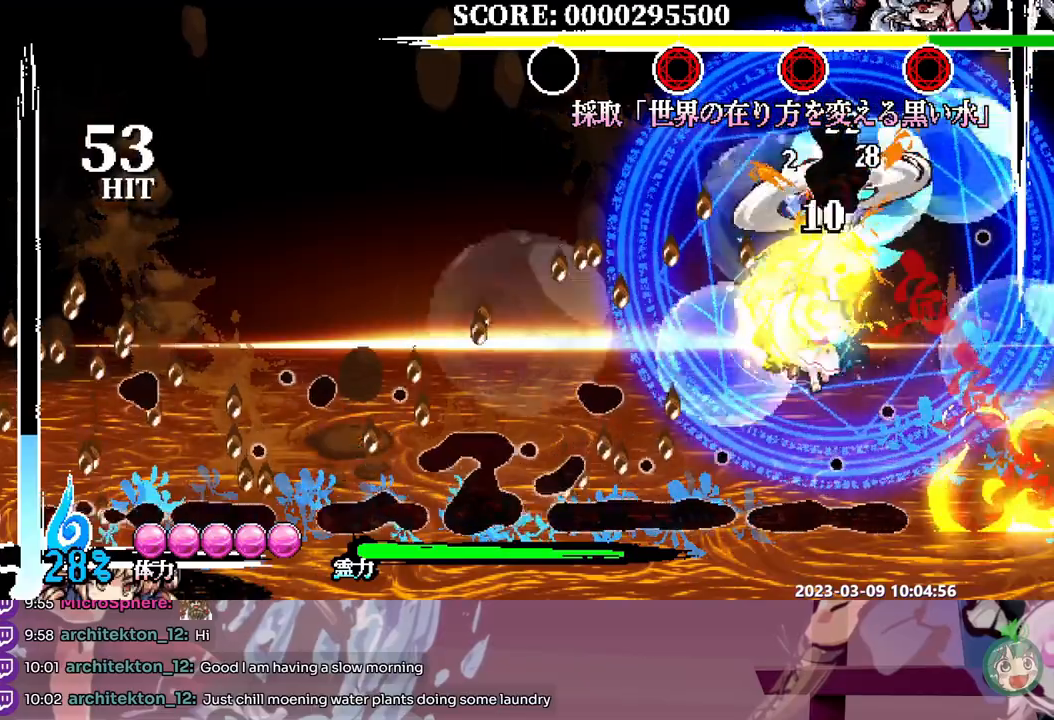
{"dt_ms": 500, "buttons": ["Y"], "events": [[50, "Y", "up"], [150, "DPAD_LEFT", "down"], [217, "DPAD_LEFT", "up"], [500, "Y", "down"]]}
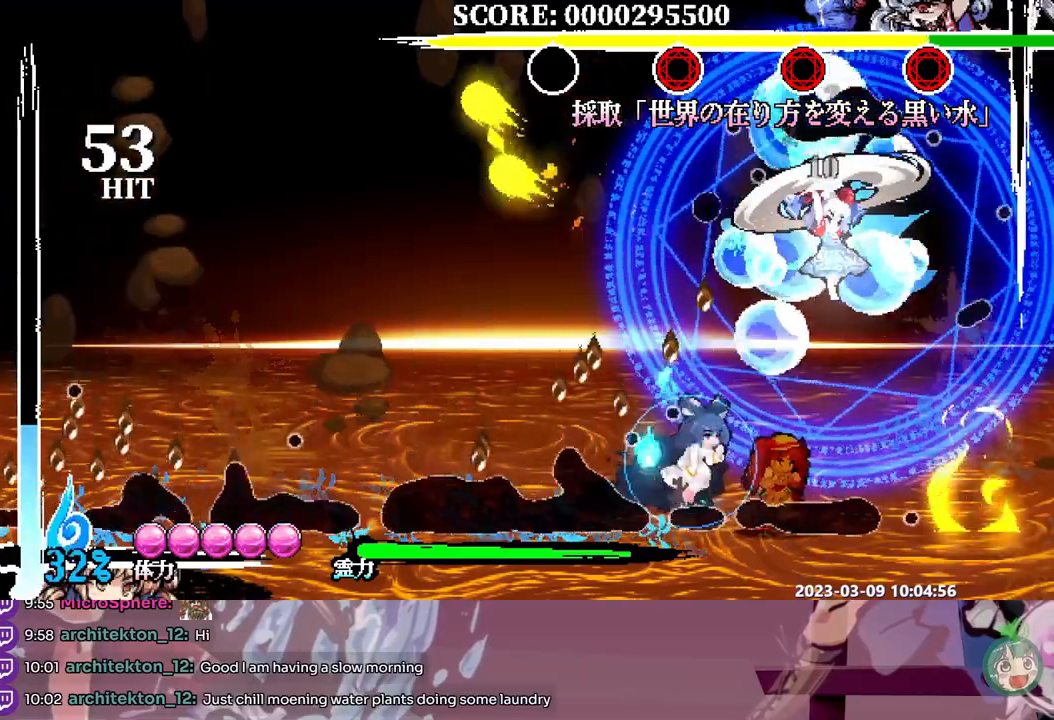
{"dt_ms": 500, "buttons": ["Y"], "events": [[100, "Y", "up"], [450, "Y", "down"]]}
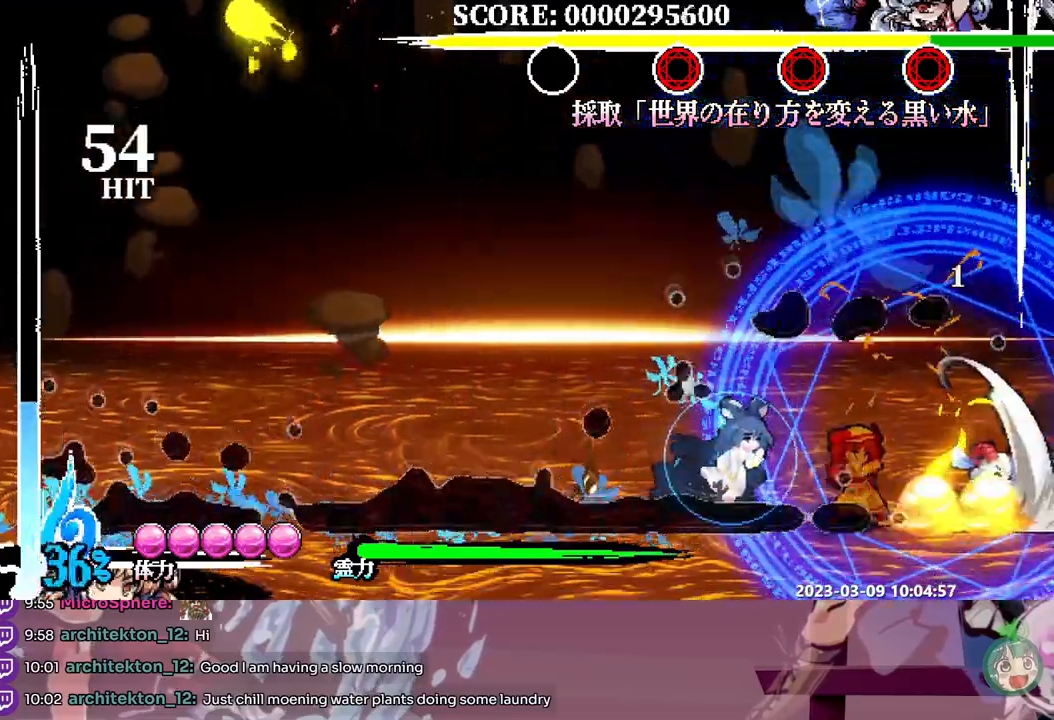
{"dt_ms": 500, "buttons": ["DPAD_LEFT"], "events": [[67, "DPAD_DOWN", "down"], [67, "Y", "up"], [83, "DPAD_DOWN", "up"], [467, "DPAD_LEFT", "down"]]}
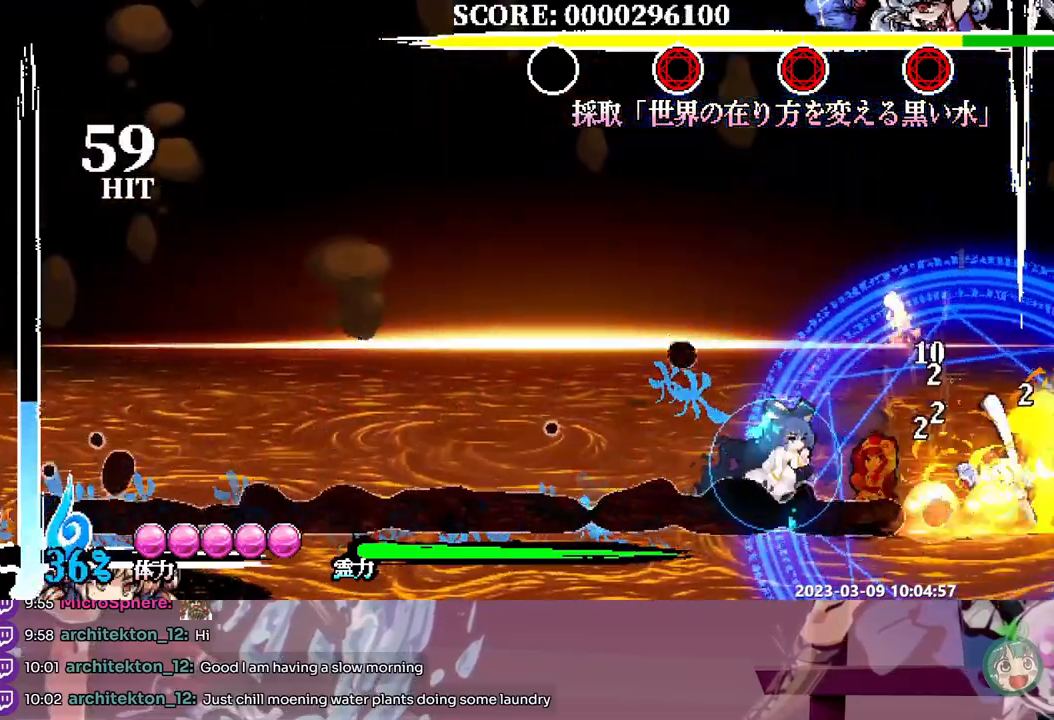
{"dt_ms": 500, "buttons": [], "events": [[50, "DPAD_LEFT", "up"], [67, "DPAD_DOWN", "down"], [83, "DPAD_DOWN", "up"], [117, "Y", "down"], [217, "Y", "up"]]}
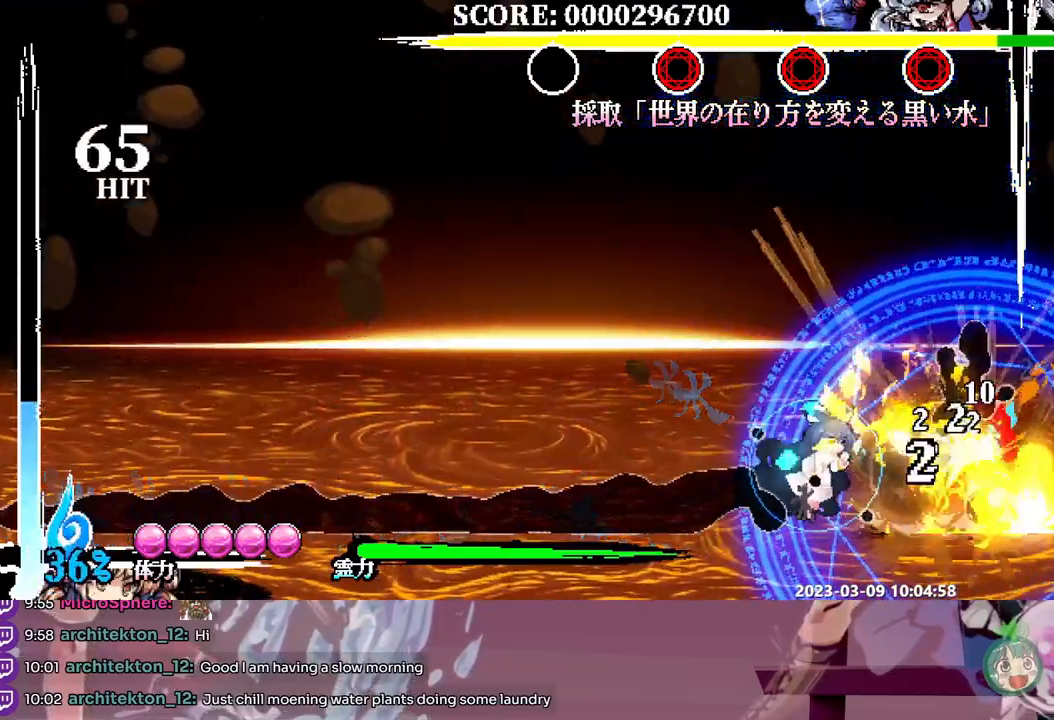
{"dt_ms": 500, "buttons": [], "events": [[167, "DPAD_LEFT", "down"], [267, "DPAD_LEFT", "up"], [300, "Y", "down"], [383, "Y", "up"]]}
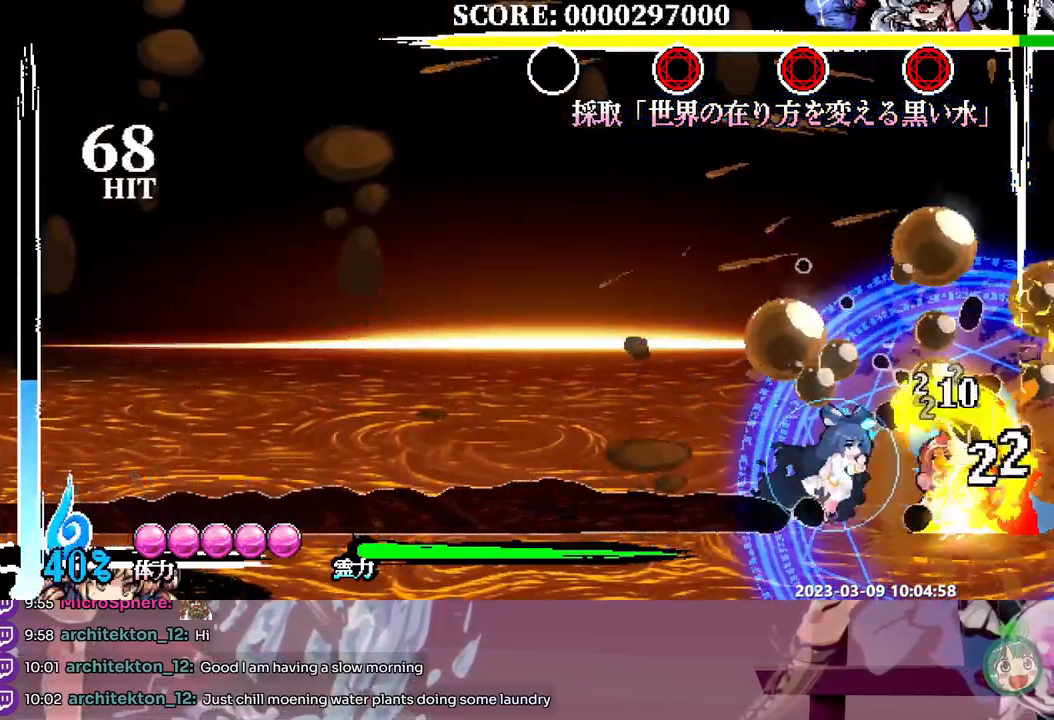
{"dt_ms": 500, "buttons": [], "events": [[133, "Y", "down"], [183, "Y", "up"], [233, "Y", "down"], [317, "Y", "up"], [383, "Y", "down"], [450, "Y", "up"]]}
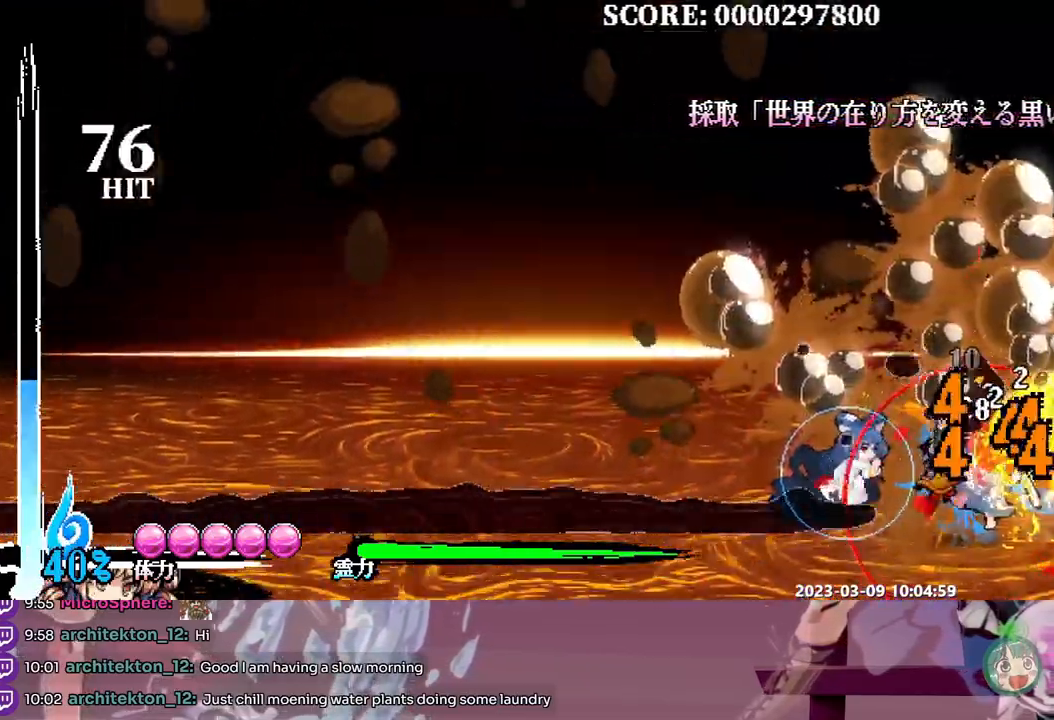
{"dt_ms": 500, "buttons": [], "events": [[17, "Y", "down"], [100, "Y", "up"], [150, "Y", "down"], [233, "Y", "up"], [300, "Y", "down"], [367, "Y", "up"]]}
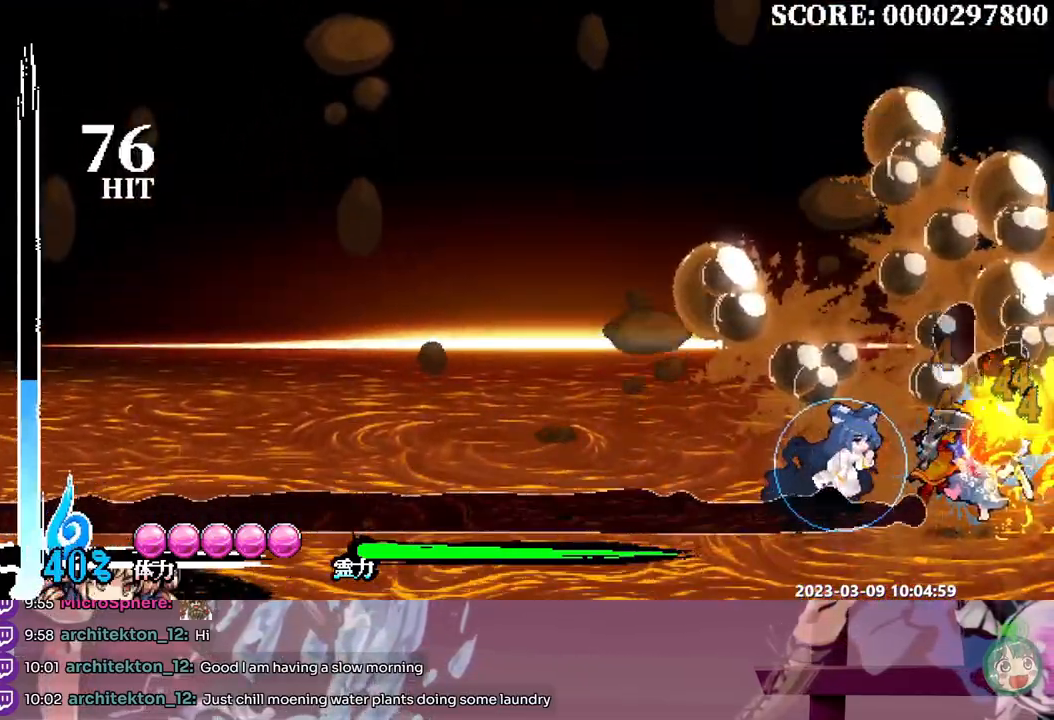
{"dt_ms": 500, "buttons": [], "events": []}